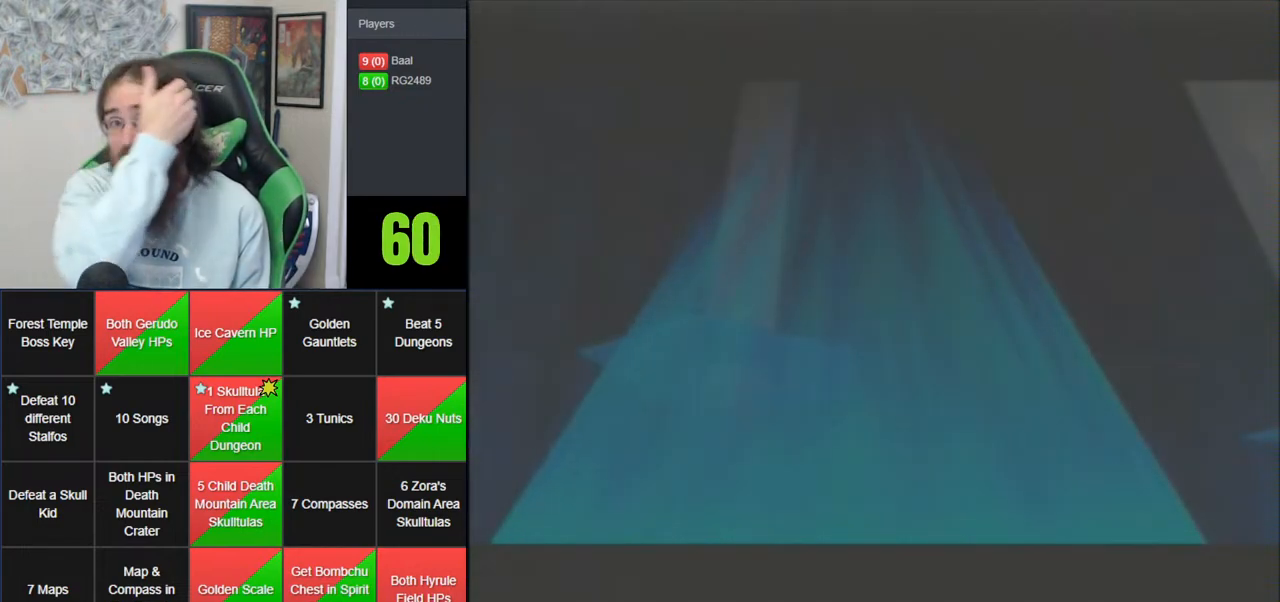
Gameplay with a controller (Nintendo layout); each line is a JSON object with the inputs held at the frame after it. "events" lists button and stick changes between this image and that frame as [ms after this image, input, new state], when the widget could be followed in between. Not read: B DPAD_DOWN DPAD_RIGHT DPAD_UP L1 L3 R1 R3 START X Y.
{"buttons": ["A"], "left_stick": "center", "events": [[350, "A", "down"], [417, "A", "up"], [500, "A", "down"]]}
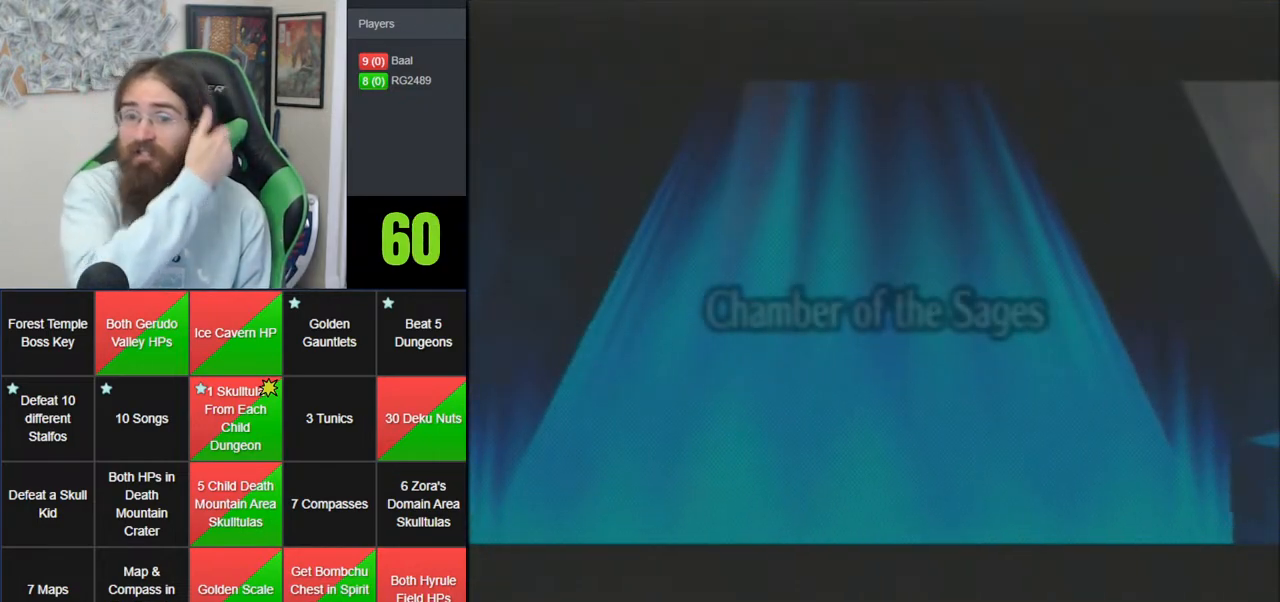
{"buttons": ["A"], "left_stick": "center", "events": [[100, "A", "up"], [233, "A", "down"], [317, "A", "up"], [483, "A", "down"]]}
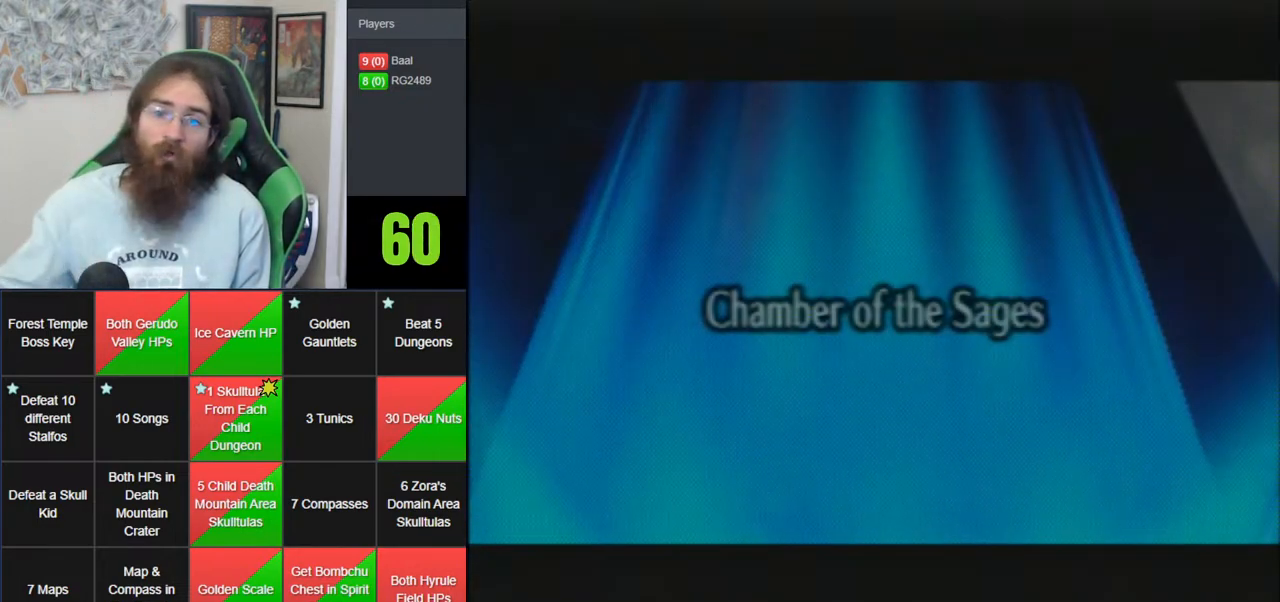
{"buttons": ["Z"], "left_stick": "center", "events": [[67, "A", "up"], [200, "A", "down"], [283, "A", "up"], [483, "Z", "down"]]}
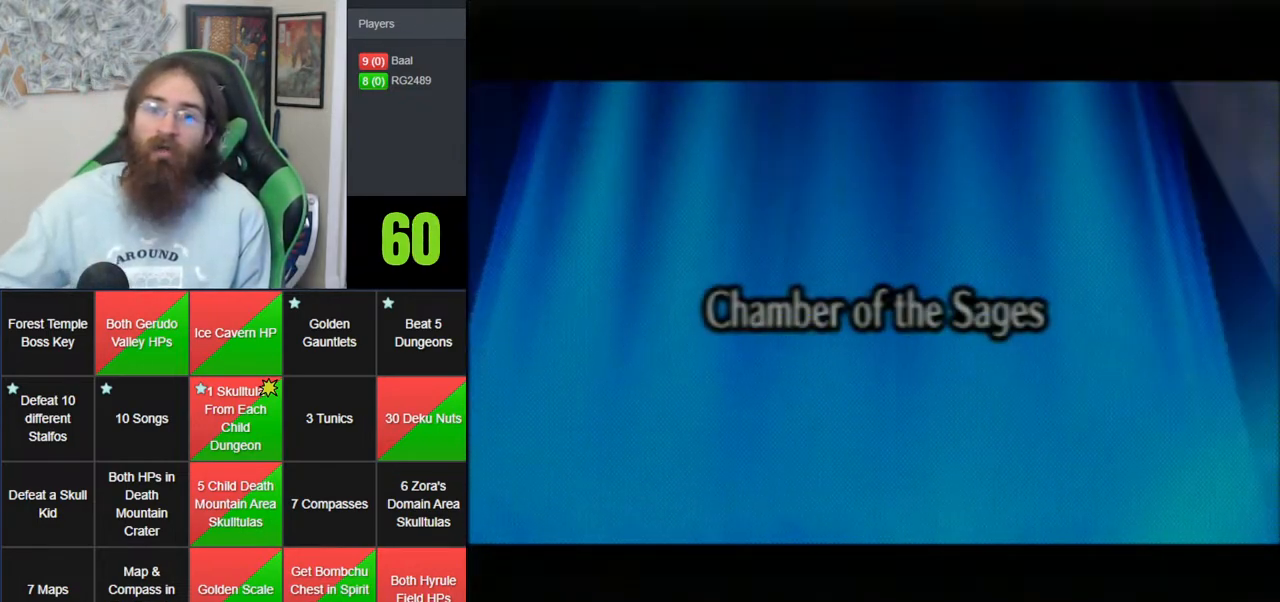
{"buttons": [], "left_stick": "center", "events": [[17, "A", "down"], [67, "A", "up"], [100, "Z", "up"], [167, "A", "down"], [167, "Z", "down"], [267, "A", "up"], [283, "Z", "up"], [333, "Z", "down"], [383, "A", "down"], [450, "A", "up"], [483, "Z", "up"]]}
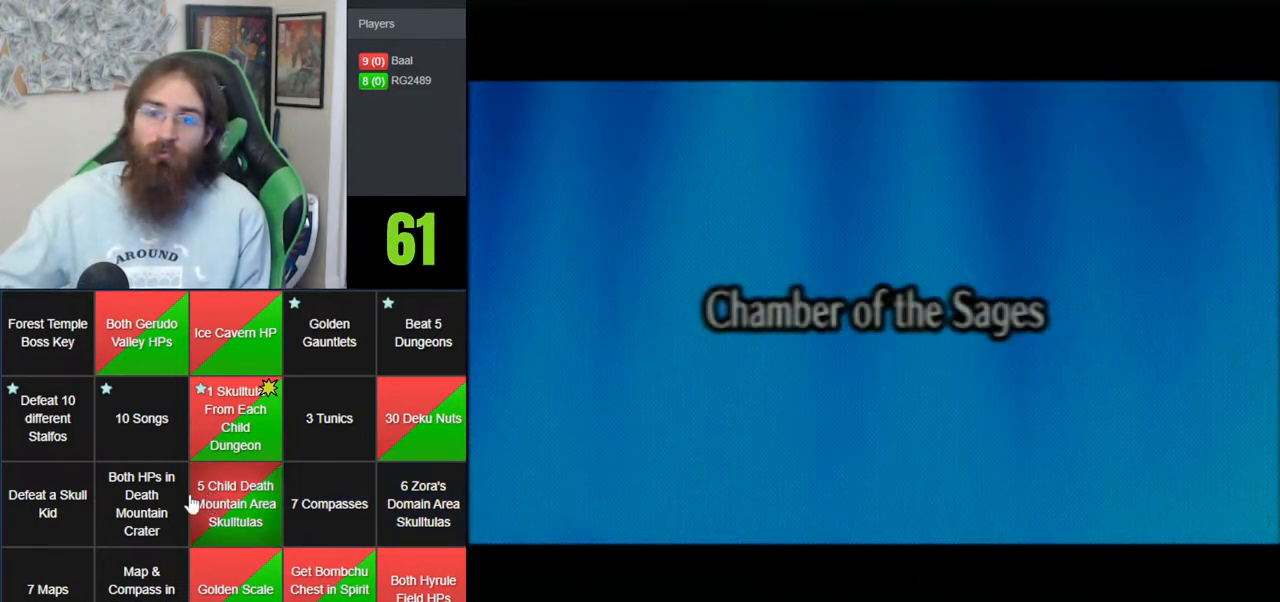
{"buttons": ["A", "Z"], "left_stick": "center", "events": [[67, "A", "down"], [67, "Z", "down"], [167, "A", "up"], [300, "A", "down"], [383, "A", "up"], [383, "Z", "up"], [450, "Z", "down"], [483, "A", "down"]]}
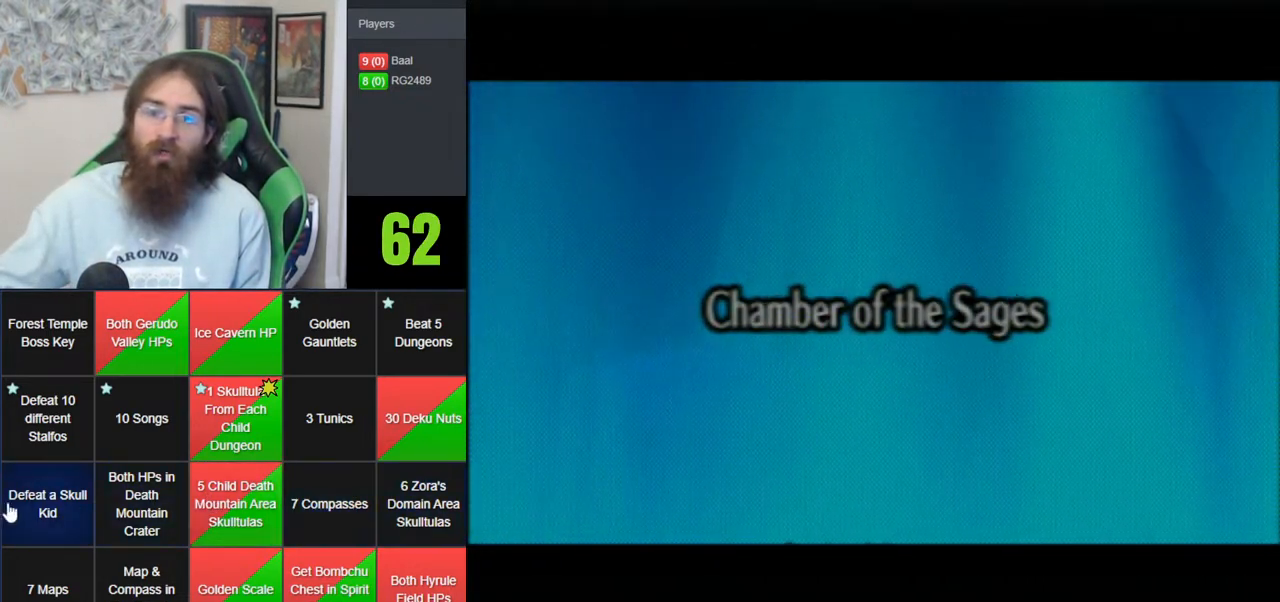
{"buttons": [], "left_stick": "center", "events": [[67, "A", "up"], [100, "Z", "up"], [167, "A", "down"], [167, "Z", "down"], [267, "A", "up"], [300, "Z", "up"], [350, "Z", "down"], [383, "A", "down"], [483, "A", "up"], [483, "Z", "up"]]}
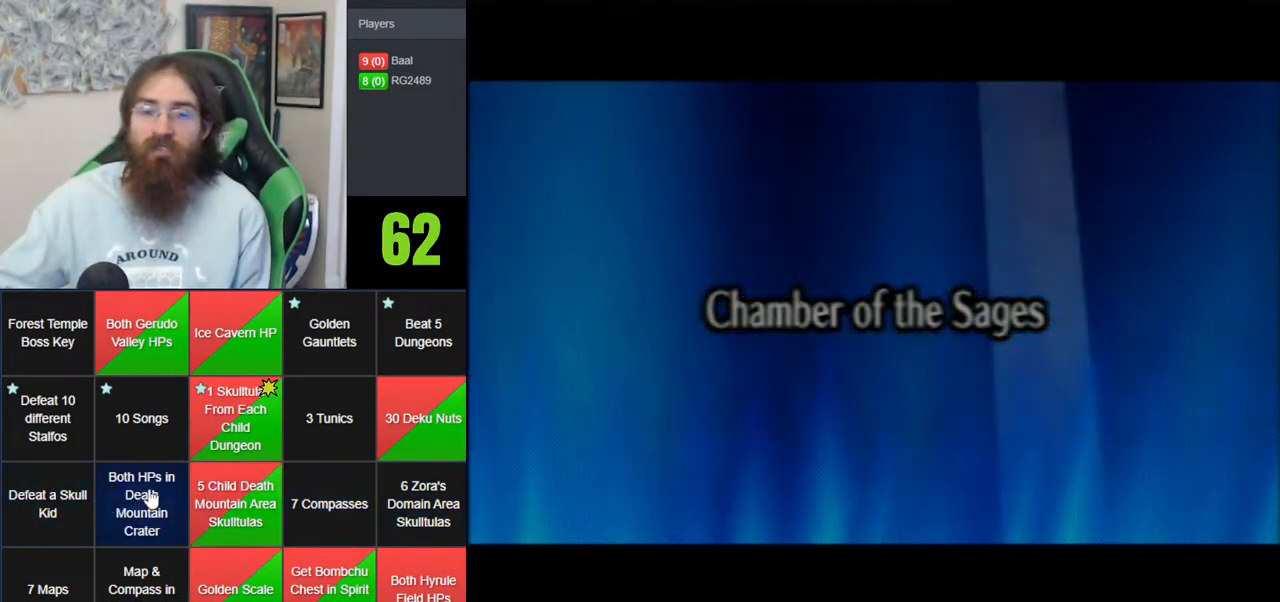
{"buttons": ["A", "Z"], "left_stick": "center", "events": [[83, "A", "down"], [83, "Z", "down"], [167, "A", "up"], [200, "Z", "up"], [267, "A", "down"], [267, "Z", "down"], [383, "A", "up"], [383, "Z", "up"], [483, "A", "down"], [483, "Z", "down"]]}
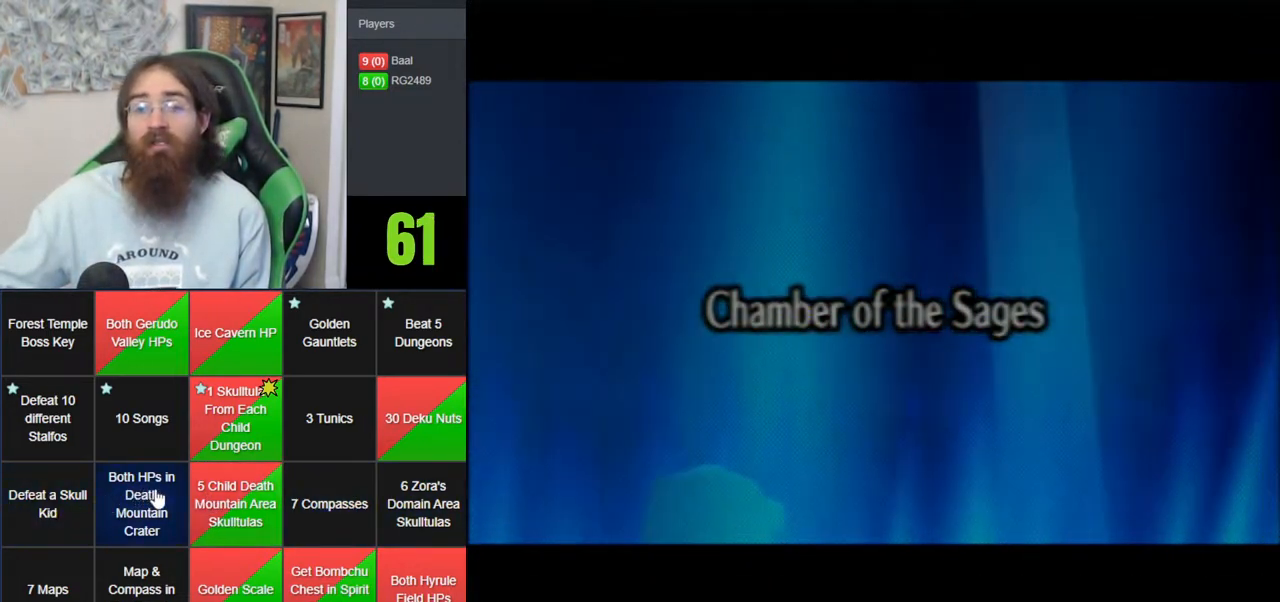
{"buttons": ["A"], "left_stick": "center", "events": [[67, "A", "up"], [100, "Z", "up"], [167, "A", "down"], [167, "Z", "down"], [267, "A", "up"], [267, "Z", "up"], [383, "A", "down"], [383, "Z", "down"], [483, "Z", "up"]]}
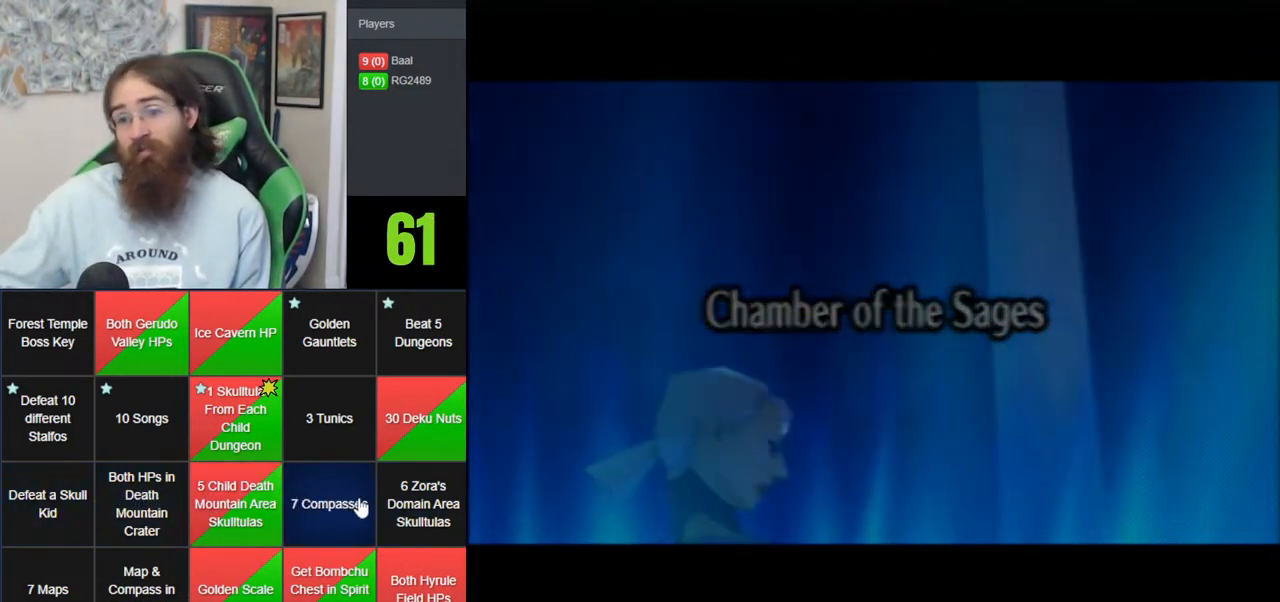
{"buttons": ["A", "Z"], "left_stick": "center", "events": [[17, "A", "up"], [50, "Z", "down"], [67, "A", "down"], [200, "A", "up"], [200, "Z", "up"], [267, "A", "down"], [267, "Z", "down"], [383, "A", "up"], [383, "Z", "up"], [450, "A", "down"], [450, "Z", "down"]]}
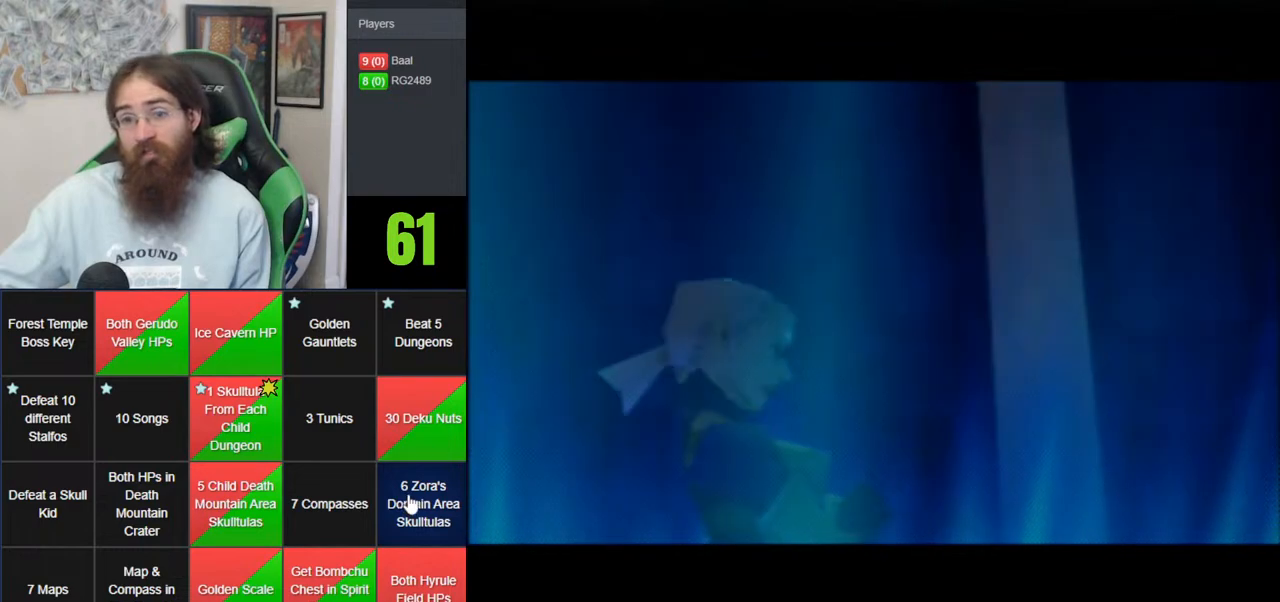
{"buttons": [], "left_stick": "center", "events": [[67, "A", "up"], [67, "Z", "up"], [133, "Z", "down"], [167, "A", "down"], [300, "A", "up"], [300, "Z", "up"], [350, "A", "down"], [350, "Z", "down"], [483, "A", "up"], [500, "Z", "up"]]}
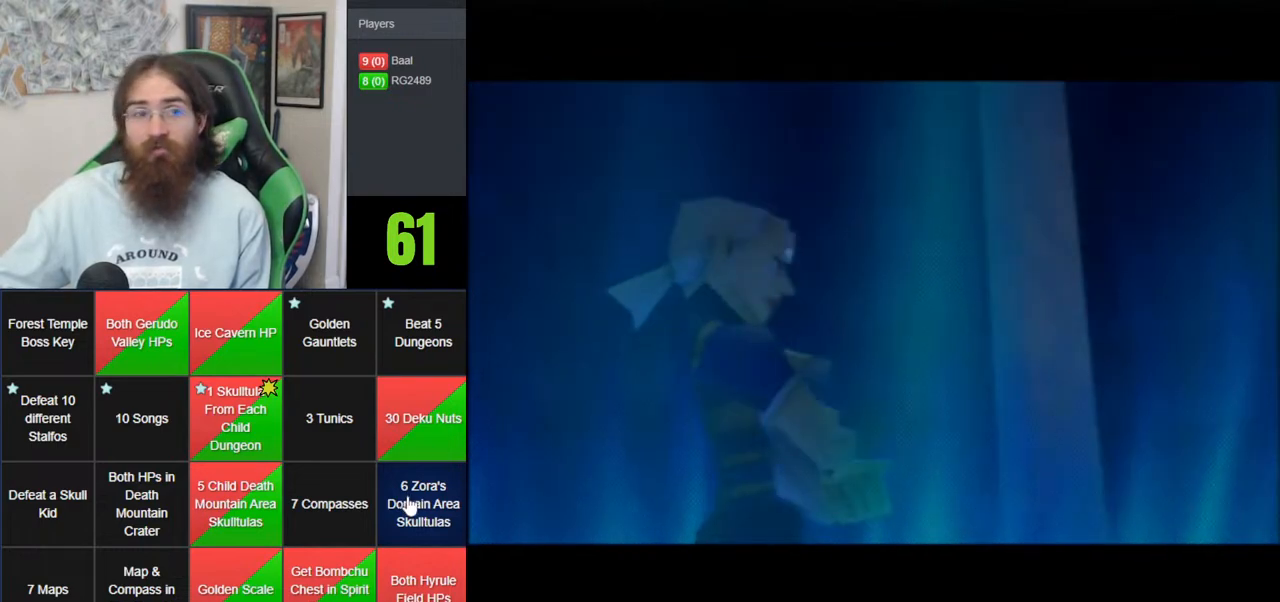
{"buttons": ["Z"], "left_stick": "center", "events": [[67, "A", "down"], [67, "Z", "down"], [200, "A", "up"], [233, "Z", "up"], [300, "A", "down"], [300, "Z", "down"], [383, "A", "up"], [417, "Z", "up"], [483, "Z", "down"]]}
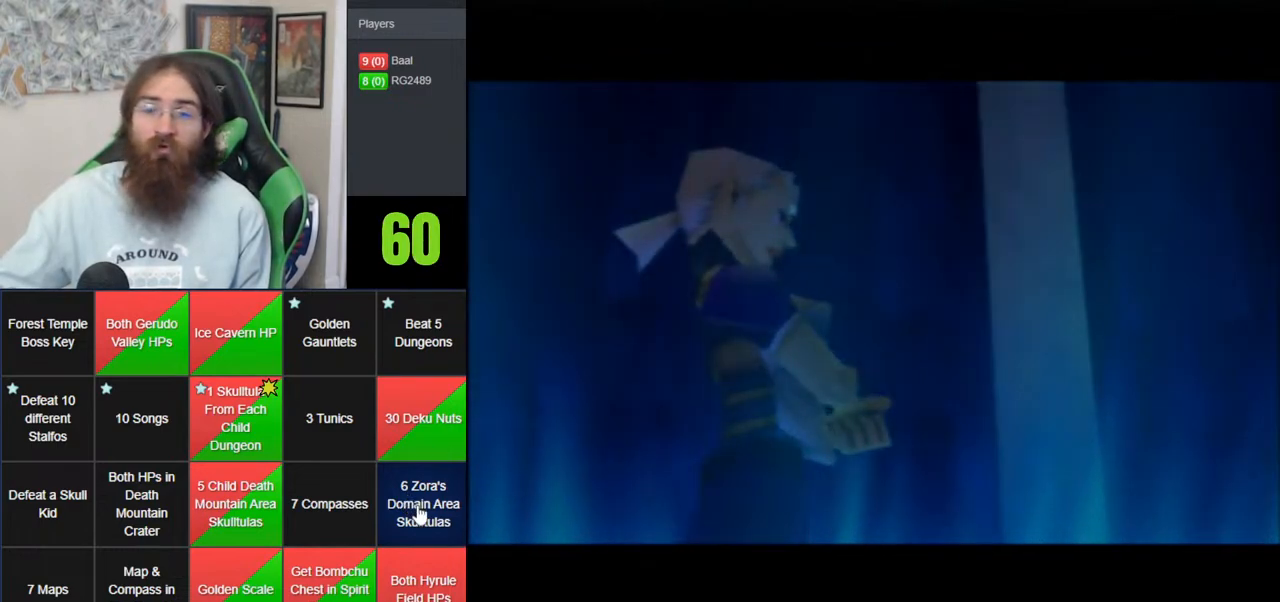
{"buttons": ["A", "Z"], "left_stick": "center", "events": [[17, "A", "down"], [100, "A", "up"], [133, "Z", "up"], [200, "A", "down"], [200, "Z", "down"], [283, "A", "up"], [333, "Z", "up"], [383, "Z", "down"], [417, "A", "down"]]}
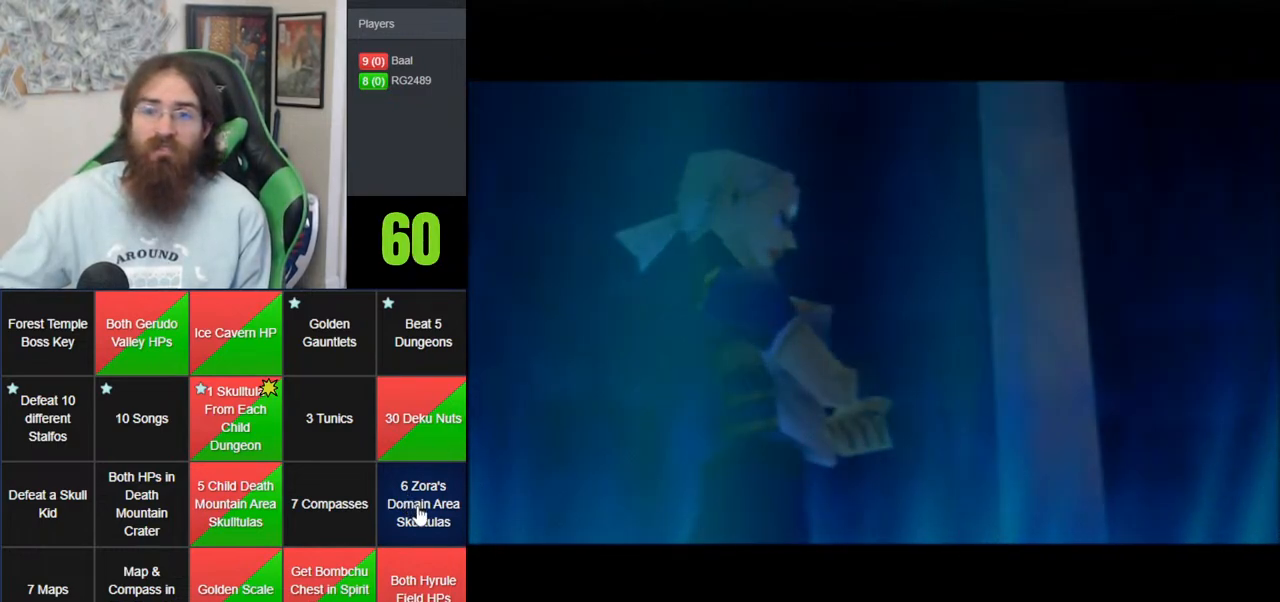
{"buttons": [], "left_stick": "center", "events": [[17, "A", "up"], [50, "Z", "up"], [100, "A", "down"], [100, "Z", "down"], [233, "A", "up"], [233, "Z", "up"], [300, "Z", "down"], [350, "A", "down"], [417, "A", "up"], [450, "Z", "up"]]}
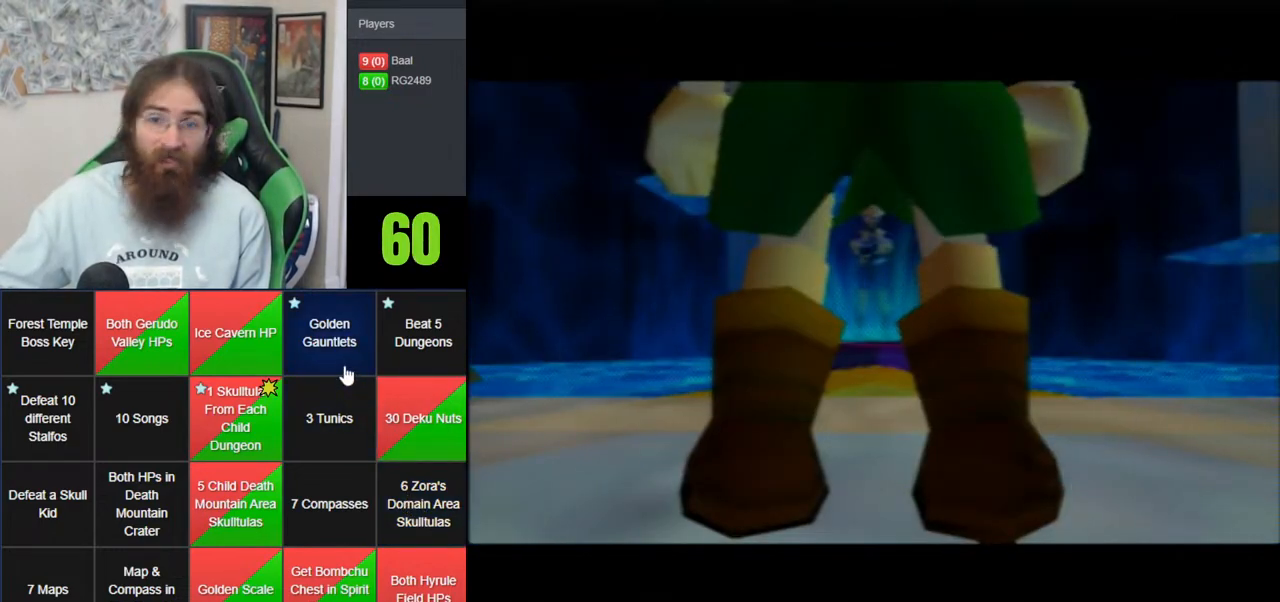
{"buttons": ["A", "Z"], "left_stick": "center", "events": [[17, "Z", "down"], [67, "A", "down"], [133, "A", "up"], [167, "Z", "up"], [233, "Z", "down"], [267, "A", "down"], [350, "A", "up"], [383, "Z", "up"], [450, "Z", "down"], [483, "A", "down"]]}
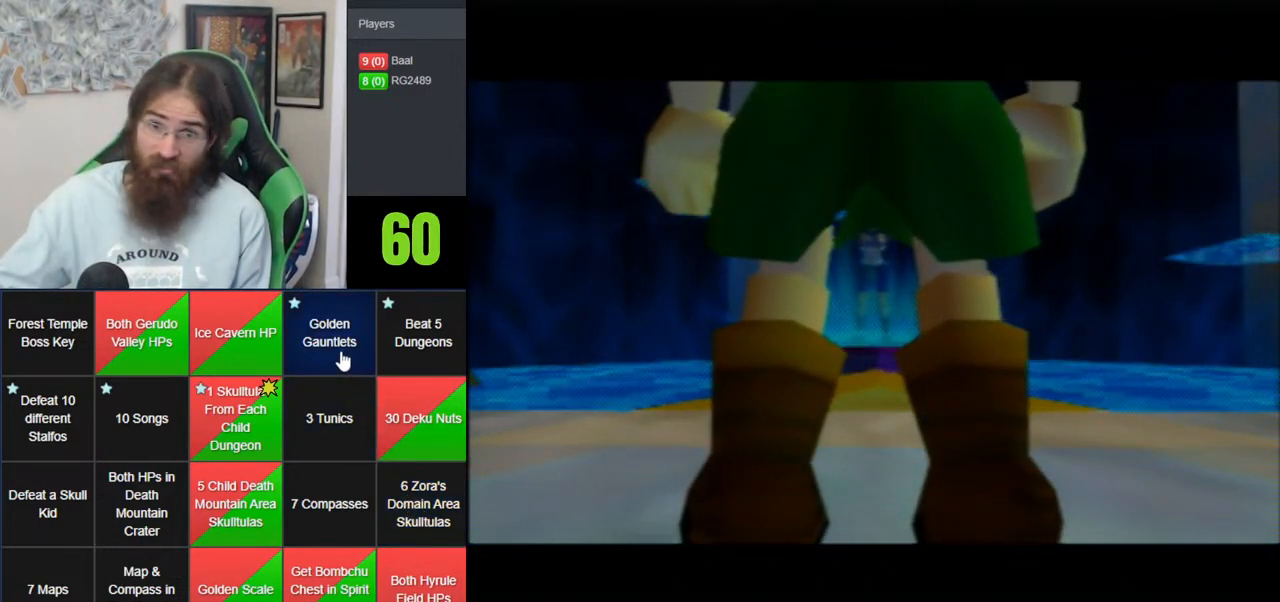
{"buttons": ["A", "Z"], "left_stick": "center", "events": [[83, "A", "up"], [100, "Z", "up"], [167, "Z", "down"], [200, "A", "down"], [317, "A", "up"], [317, "Z", "up"], [383, "Z", "down"], [417, "A", "down"]]}
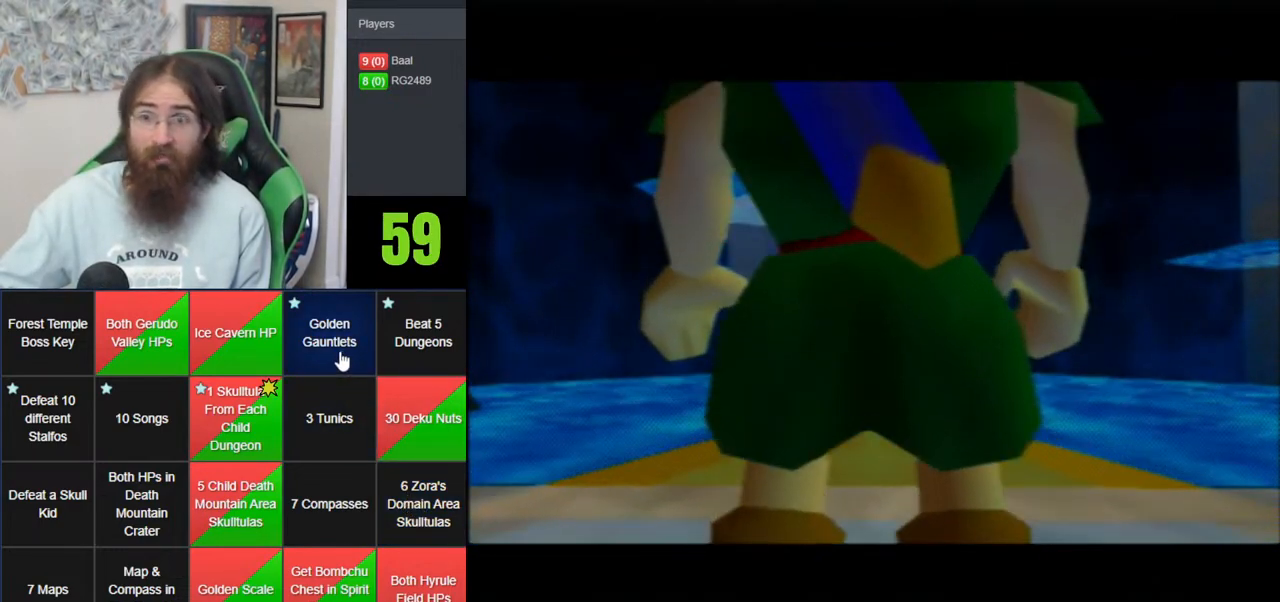
{"buttons": [], "left_stick": "center", "events": [[17, "A", "up"], [33, "Z", "up"], [100, "Z", "down"], [133, "A", "down"], [233, "A", "up"], [267, "Z", "up"], [317, "Z", "down"], [350, "A", "down"], [450, "A", "up"], [483, "Z", "up"]]}
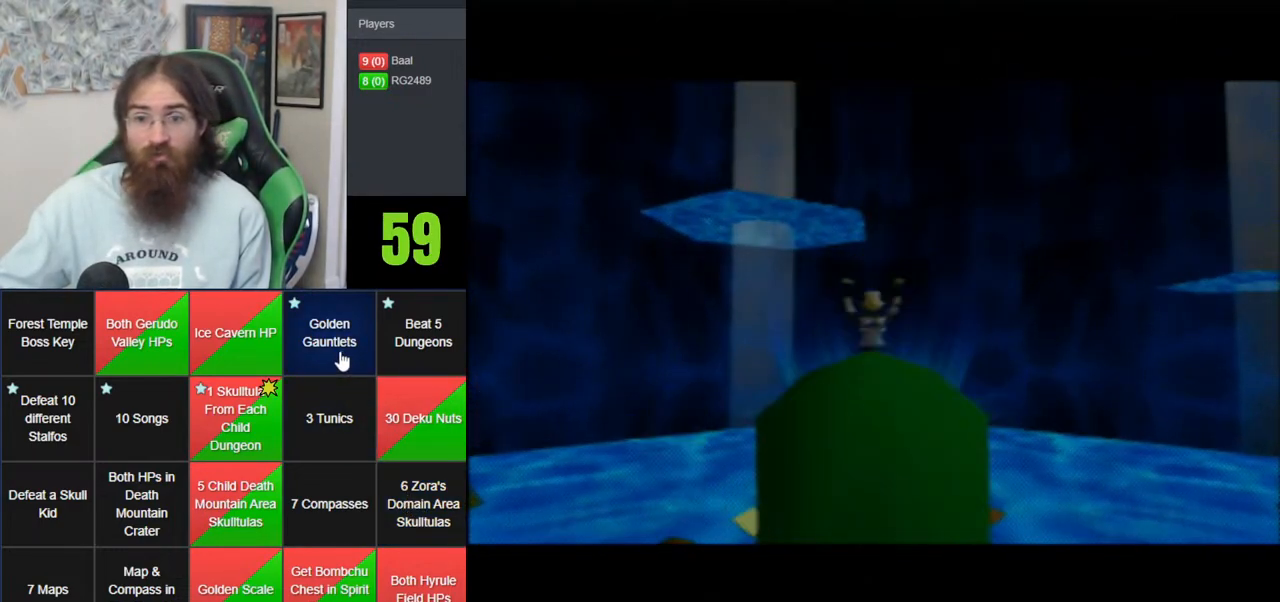
{"buttons": [], "left_stick": "center", "events": [[100, "Z", "down"], [133, "A", "down"], [200, "A", "up"], [233, "Z", "up"], [317, "Z", "down"], [350, "A", "down"], [450, "A", "up"], [450, "Z", "up"]]}
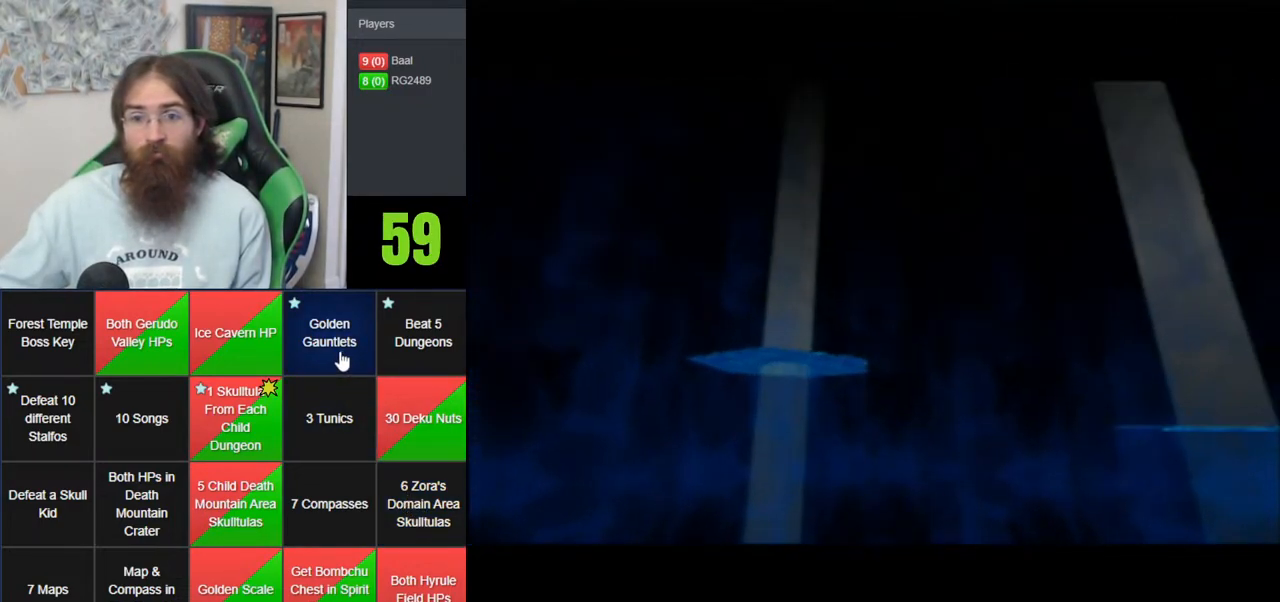
{"buttons": ["A", "Z"], "left_stick": "center", "events": [[33, "A", "down"], [33, "Z", "down"], [167, "A", "up"], [200, "Z", "up"], [267, "Z", "down"], [283, "A", "down"], [383, "A", "up"], [417, "Z", "up"], [483, "A", "down"], [483, "Z", "down"]]}
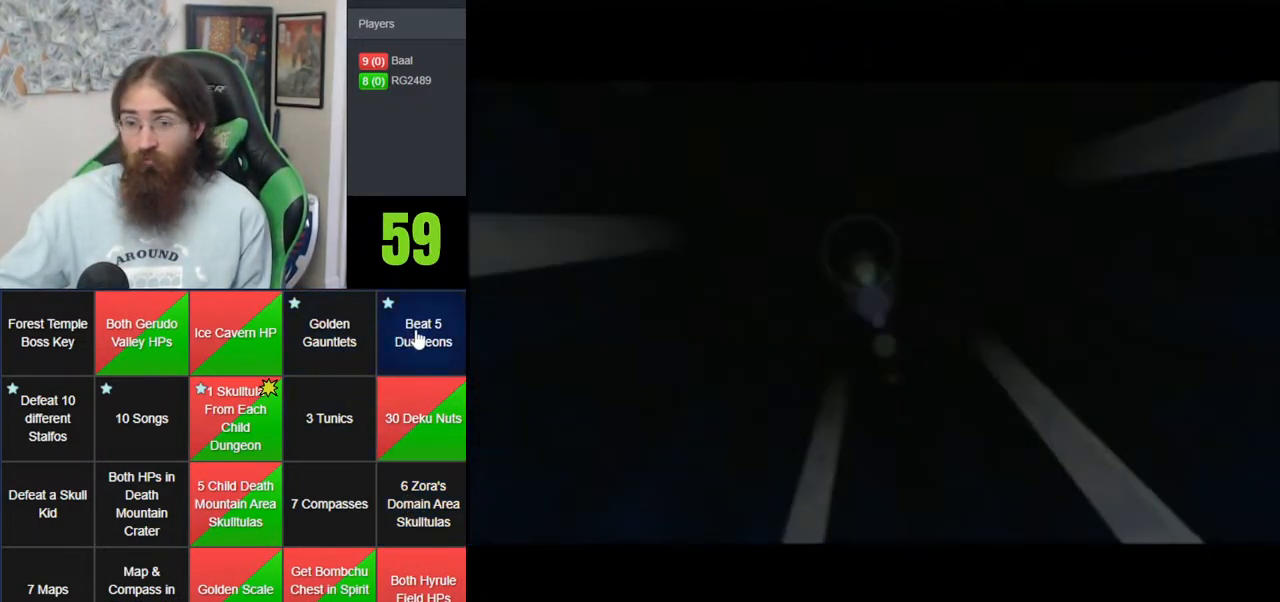
{"buttons": ["A", "Z"], "left_stick": "center", "events": [[100, "A", "up"], [133, "Z", "up"], [200, "Z", "down"], [233, "A", "down"], [317, "A", "up"], [350, "Z", "up"], [417, "Z", "down"], [483, "A", "down"]]}
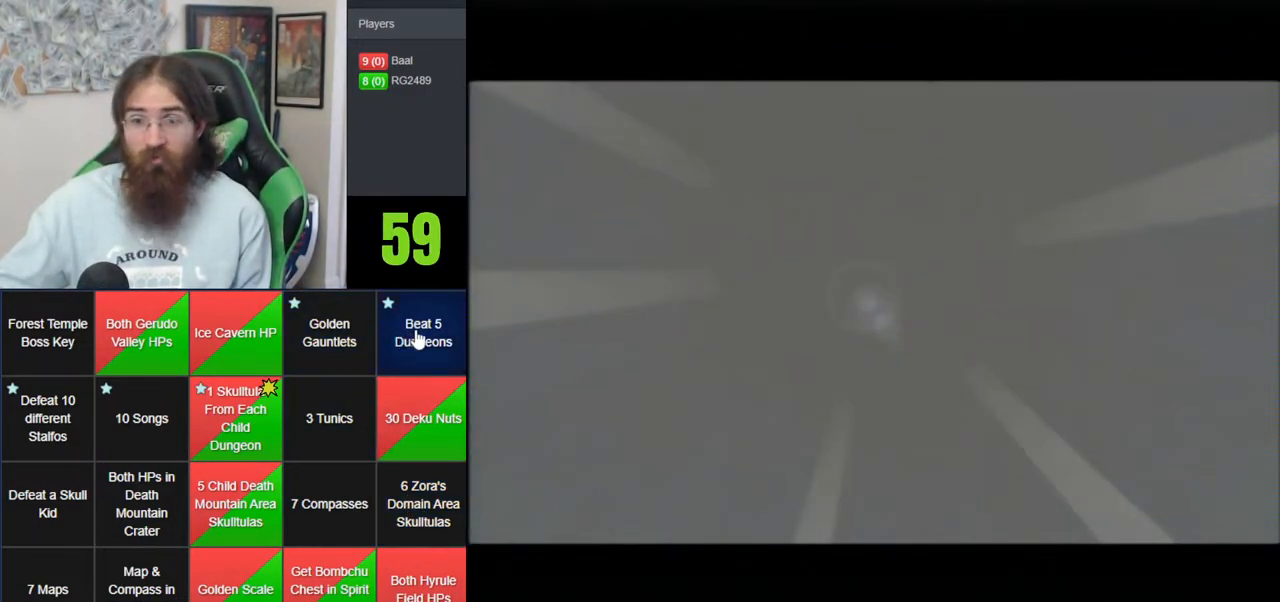
{"buttons": ["Z"], "left_stick": "center", "events": [[50, "A", "up"], [83, "Z", "up"], [133, "A", "down"], [133, "Z", "down"], [300, "A", "up"], [300, "Z", "up"], [350, "A", "down"], [350, "Z", "down"], [483, "A", "up"]]}
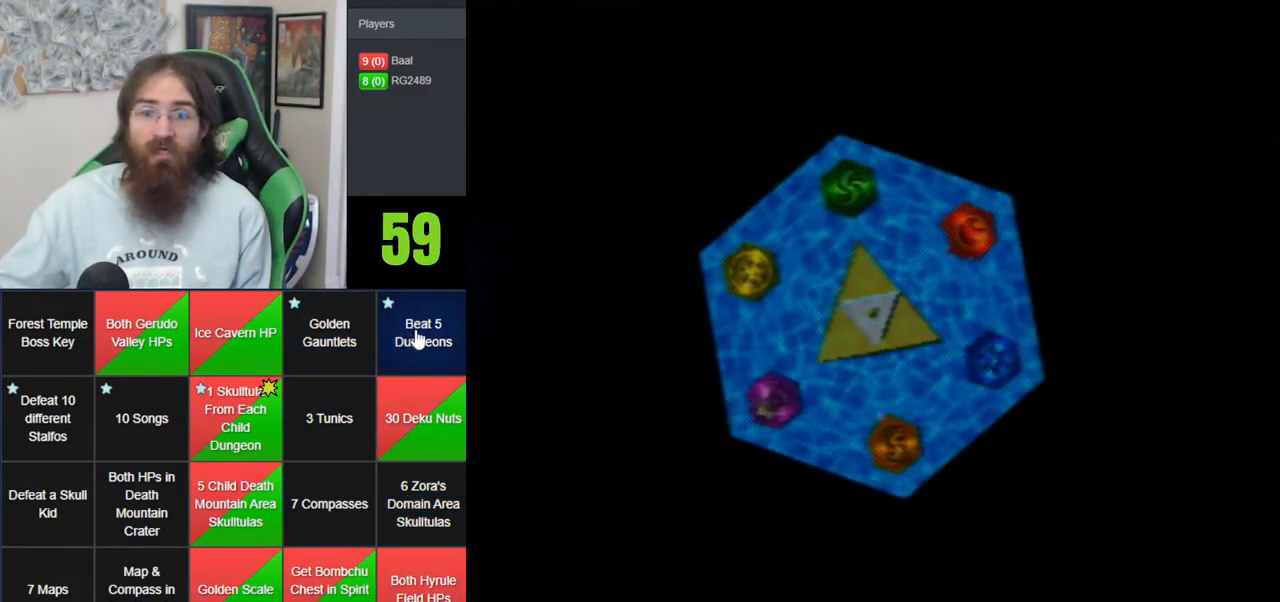
{"buttons": ["A", "Z"], "left_stick": "center", "events": [[17, "Z", "up"], [67, "A", "down"], [67, "Z", "down"], [200, "A", "up"], [300, "A", "down"], [383, "A", "up"], [417, "Z", "up"], [483, "A", "down"], [483, "Z", "down"]]}
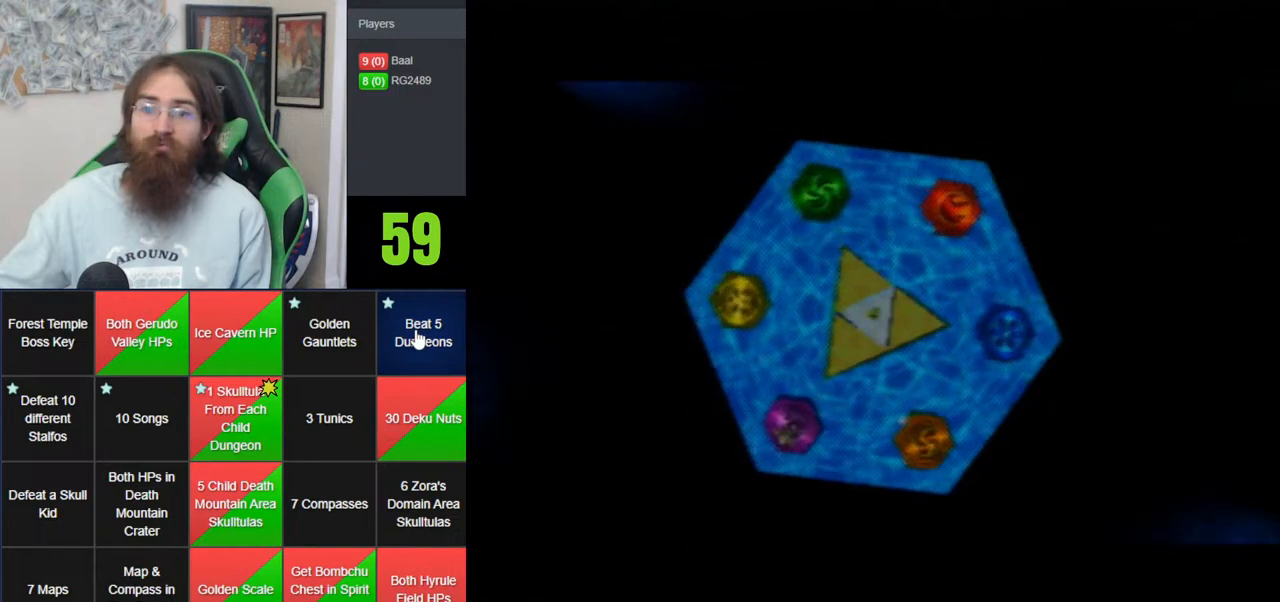
{"buttons": ["A", "Z"], "left_stick": "center", "events": [[100, "A", "up"], [133, "Z", "up"], [200, "Z", "down"], [233, "A", "down"], [317, "A", "up"], [350, "Z", "up"], [417, "Z", "down"], [450, "A", "down"]]}
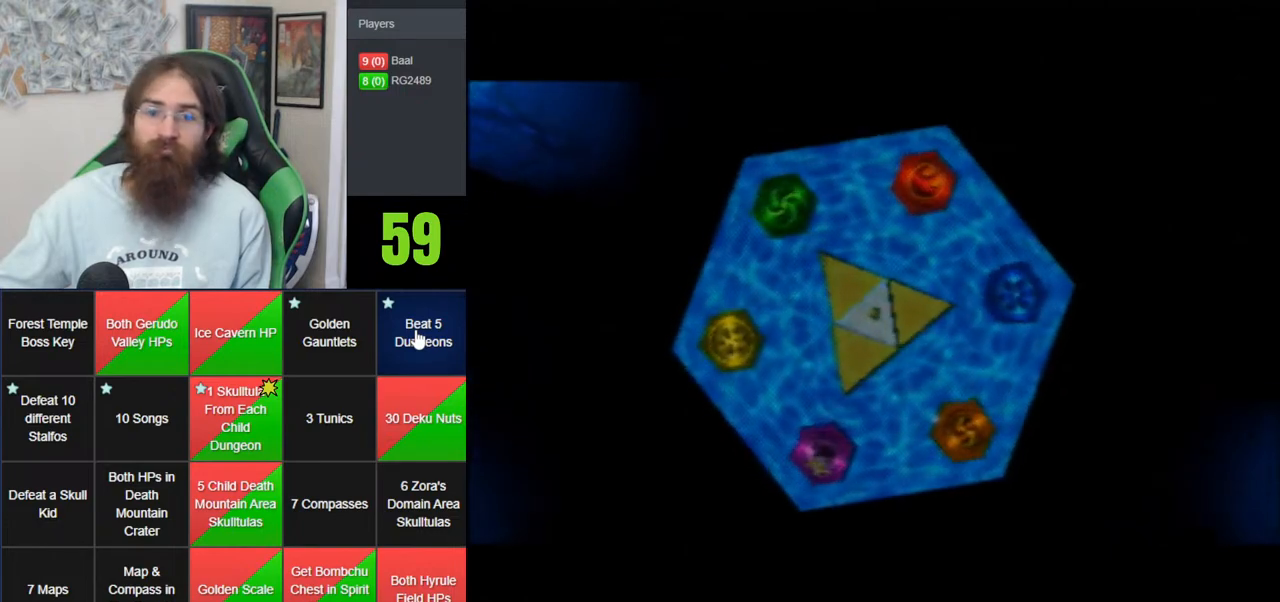
{"buttons": ["Z"], "left_stick": "center", "events": [[50, "A", "up"], [67, "Z", "up"], [133, "Z", "down"], [167, "A", "down"], [250, "A", "up"], [283, "Z", "up"], [350, "Z", "down"], [383, "A", "down"], [483, "A", "up"]]}
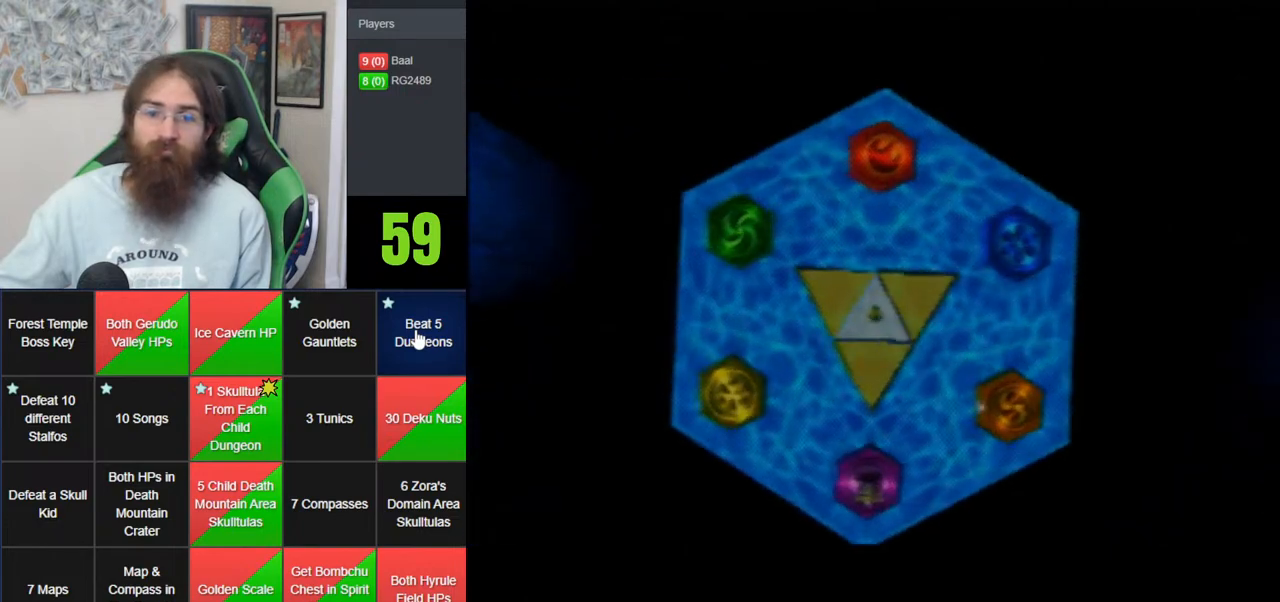
{"buttons": [], "left_stick": "center", "events": [[17, "Z", "up"], [67, "Z", "down"], [100, "A", "down"], [233, "A", "up"], [317, "A", "down"], [417, "A", "up"], [450, "Z", "up"]]}